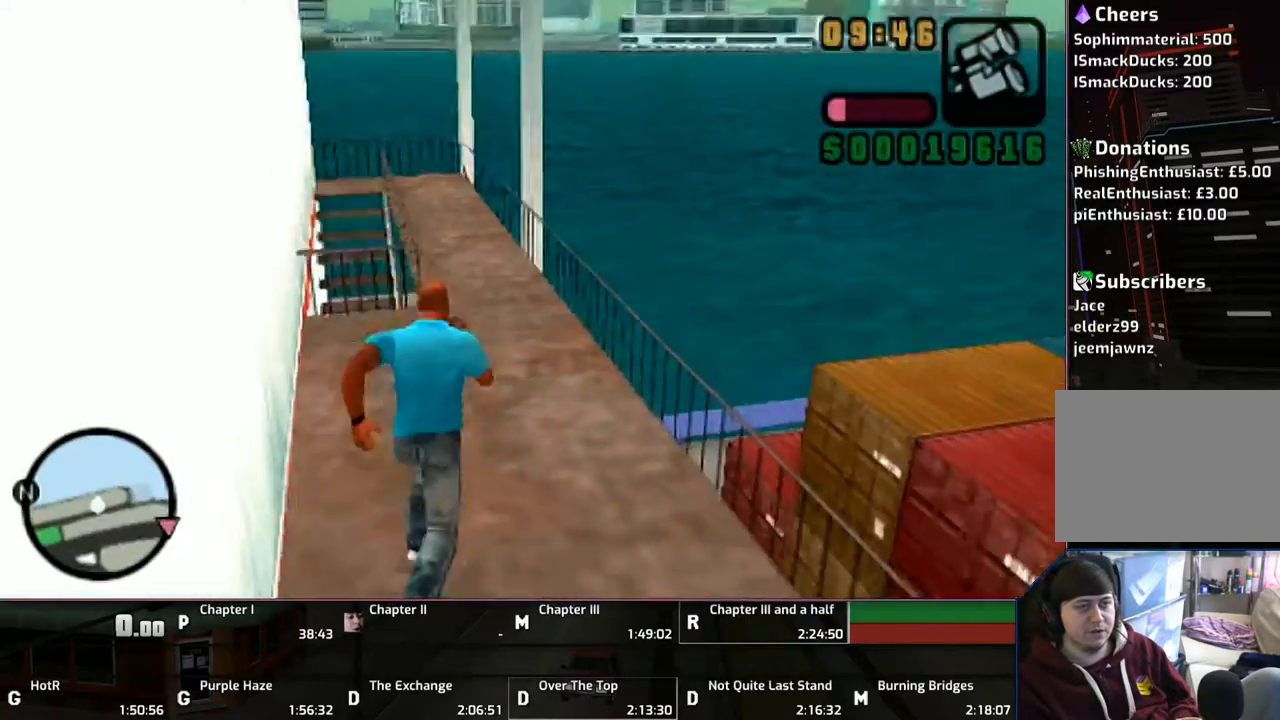
Gameplay with a controller (PlayStation layout); each line is a JSON object with the inputs held at the frame after it. "events" lists button and stick changes between this image and that frame as [ms after this image, input, new state], when the widget could be followed in between. Not read: L2 L3 R2 R3.
{"buttons": ["CROSS", "L1"], "left_stick": "up", "right_stick": "center", "events": [[33, "CROSS", "down"], [150, "CROSS", "up"], [233, "CROSS", "down"], [283, "CROSS", "up"], [433, "CROSS", "down"]]}
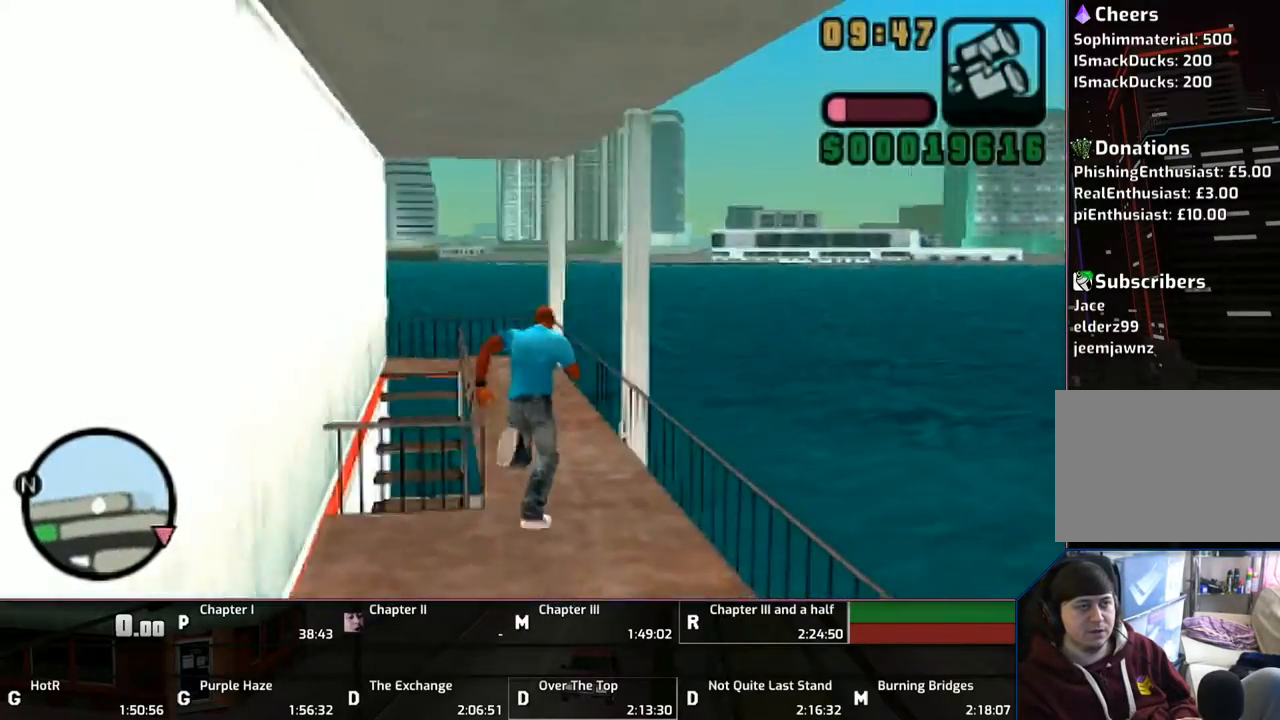
{"buttons": ["CROSS", "L1"], "left_stick": "up", "right_stick": "center", "events": [[33, "CROSS", "up"], [83, "CROSS", "down"], [233, "CROSS", "up"], [250, "CROSS", "down"], [383, "CROSS", "up"], [450, "CROSS", "down"]]}
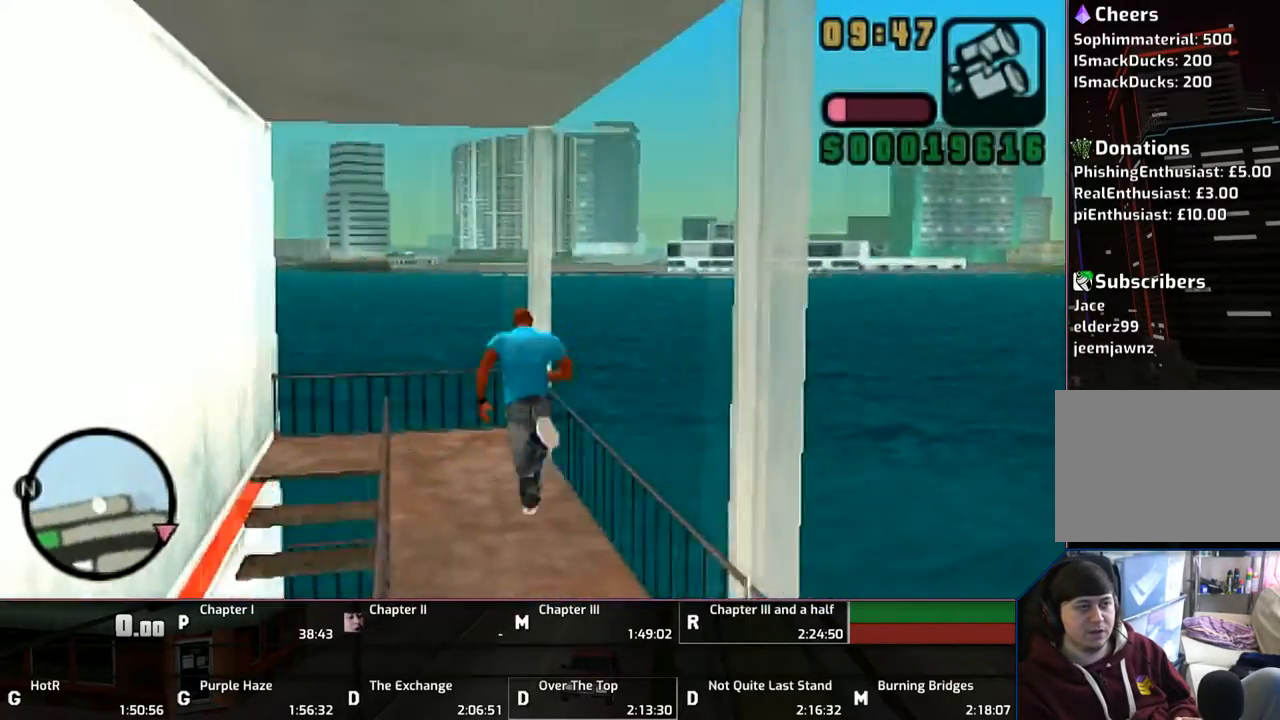
{"buttons": [], "left_stick": "left", "right_stick": "center", "events": [[100, "CROSS", "up"], [283, "L1", "up"], [300, "left_stick", "left"]]}
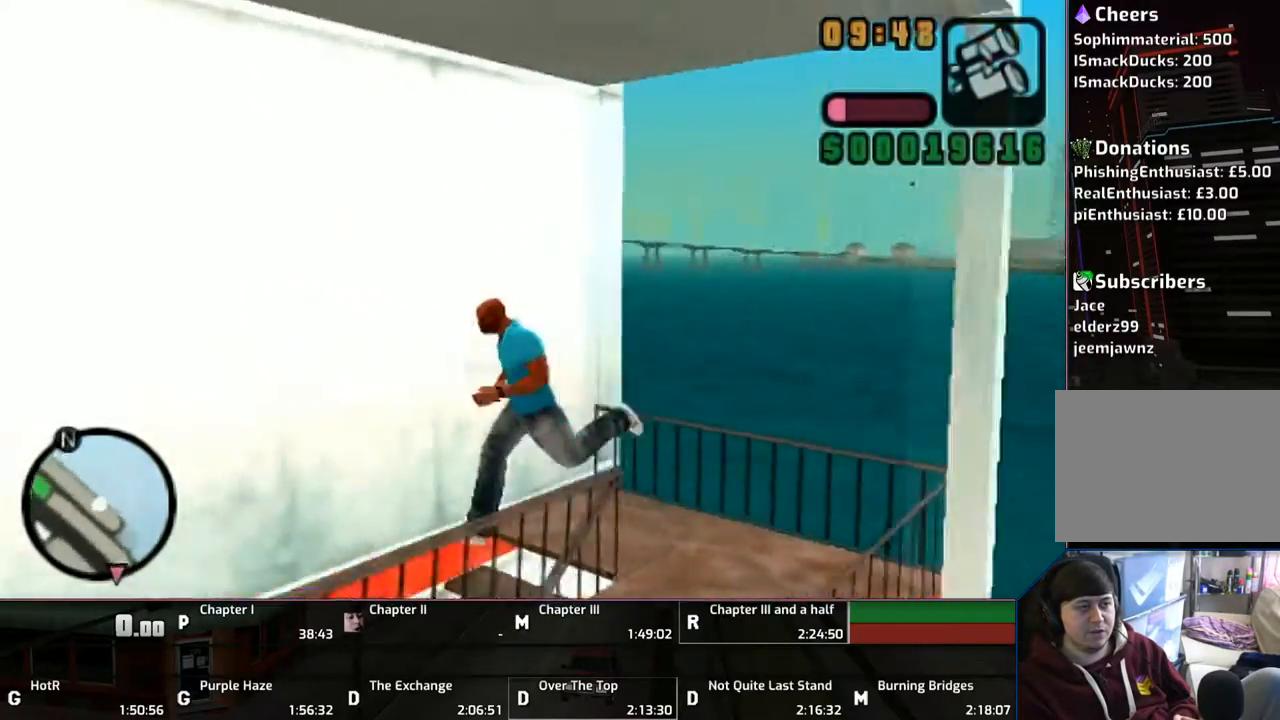
{"buttons": [], "left_stick": "left", "right_stick": "center", "events": []}
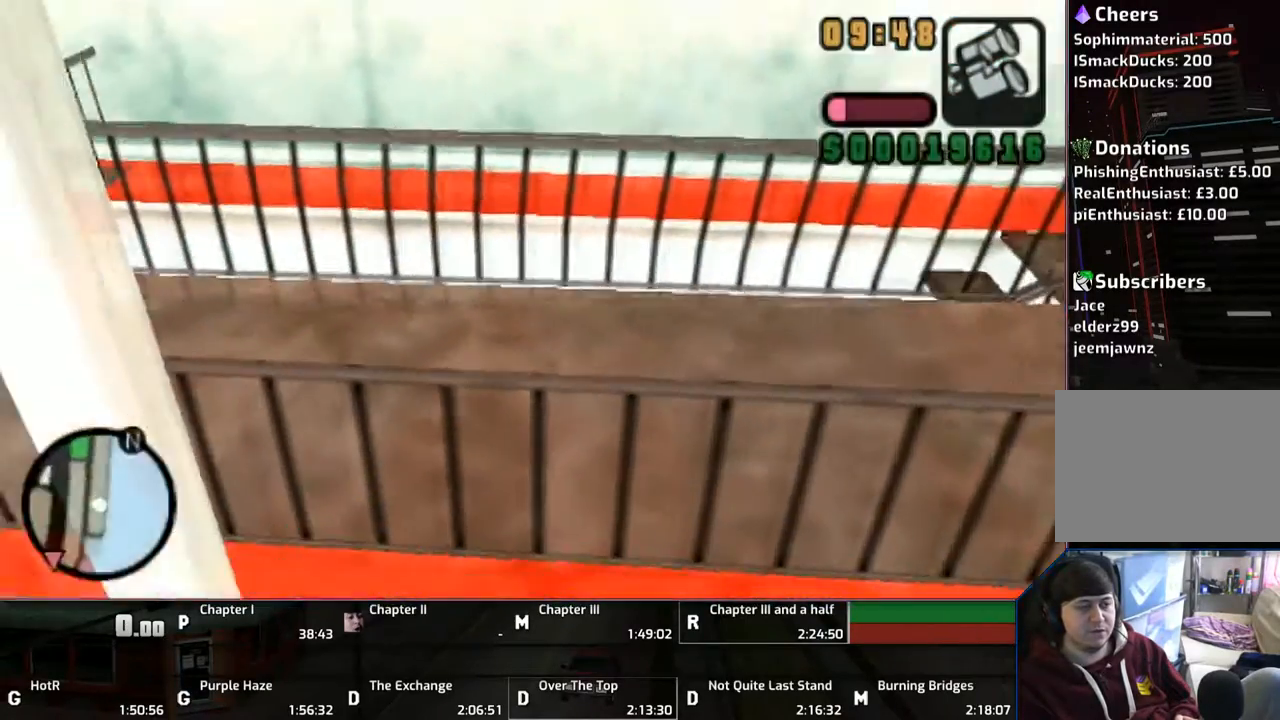
{"buttons": ["CROSS"], "left_stick": "up-left", "right_stick": "center", "events": [[150, "left_stick", "up-left"], [333, "CROSS", "down"], [350, "CROSS", "up"], [433, "CROSS", "down"]]}
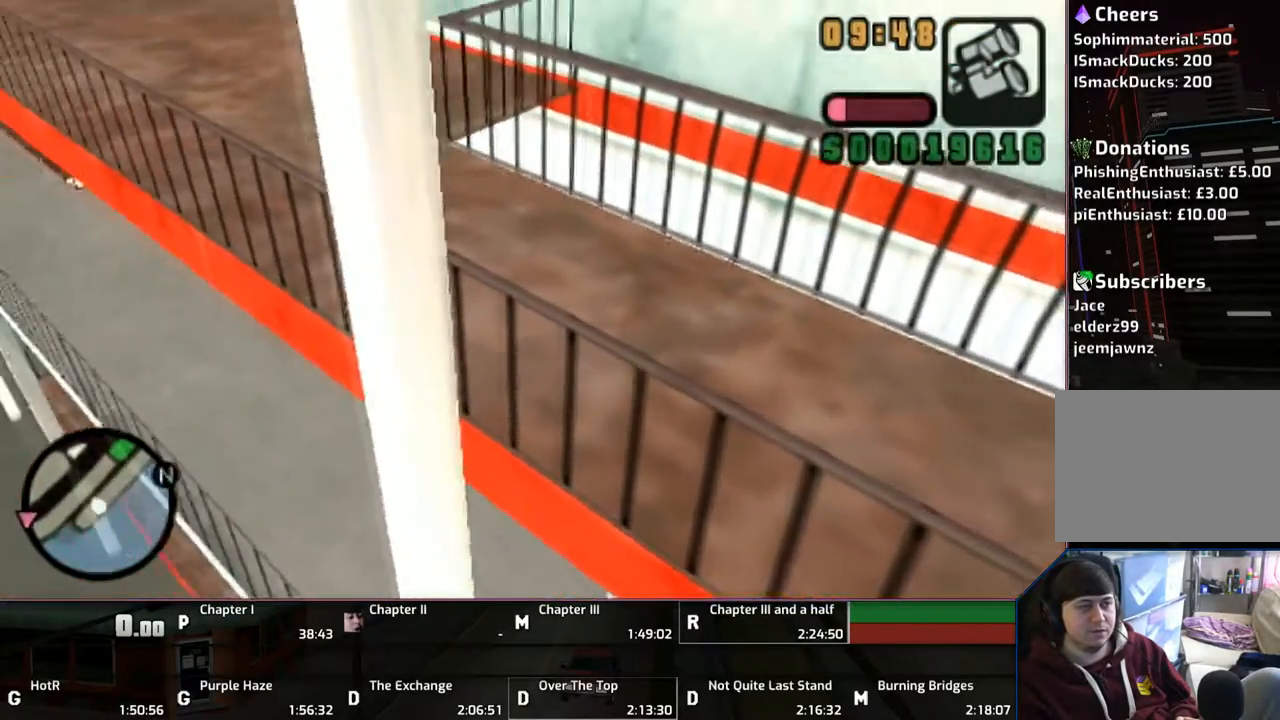
{"buttons": ["CROSS"], "left_stick": "up", "right_stick": "center", "events": [[17, "left_stick", "up"], [33, "CROSS", "up"], [133, "CROSS", "down"], [250, "CROSS", "up"], [300, "CROSS", "down"], [433, "CROSS", "up"], [500, "CROSS", "down"]]}
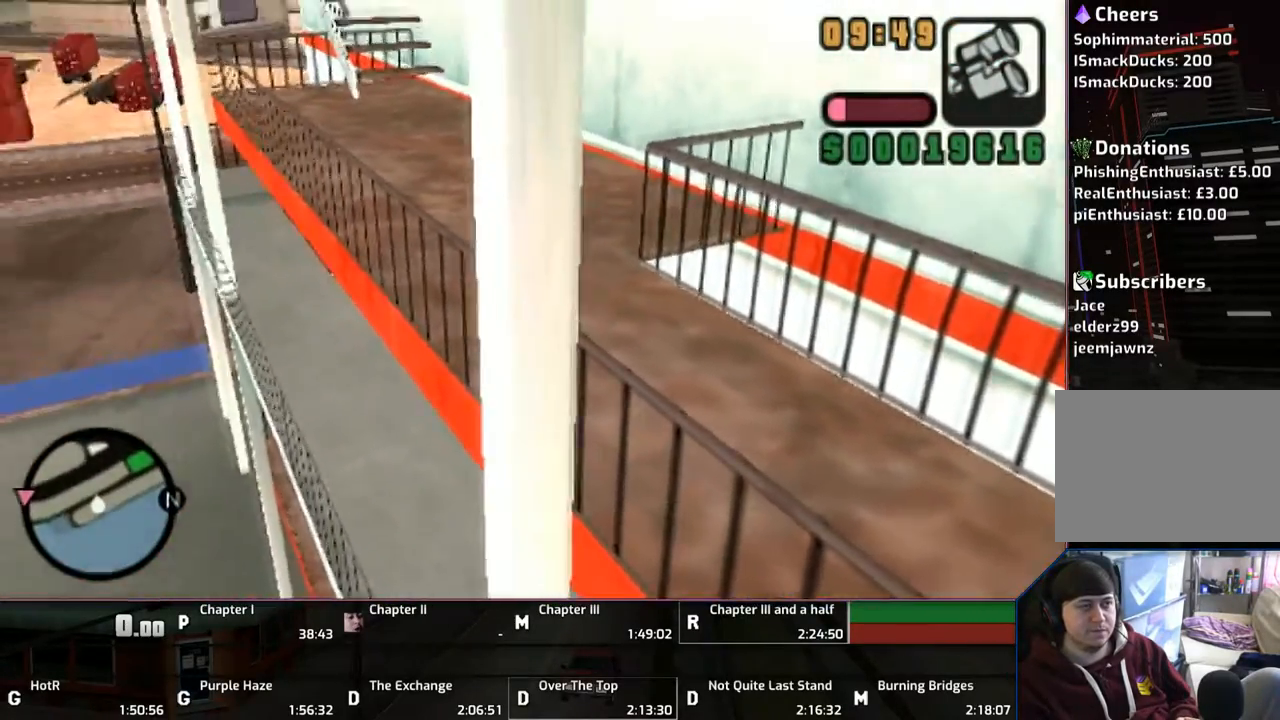
{"buttons": [], "left_stick": "up", "right_stick": "center", "events": [[333, "CROSS", "up"], [367, "CROSS", "down"], [483, "CROSS", "up"]]}
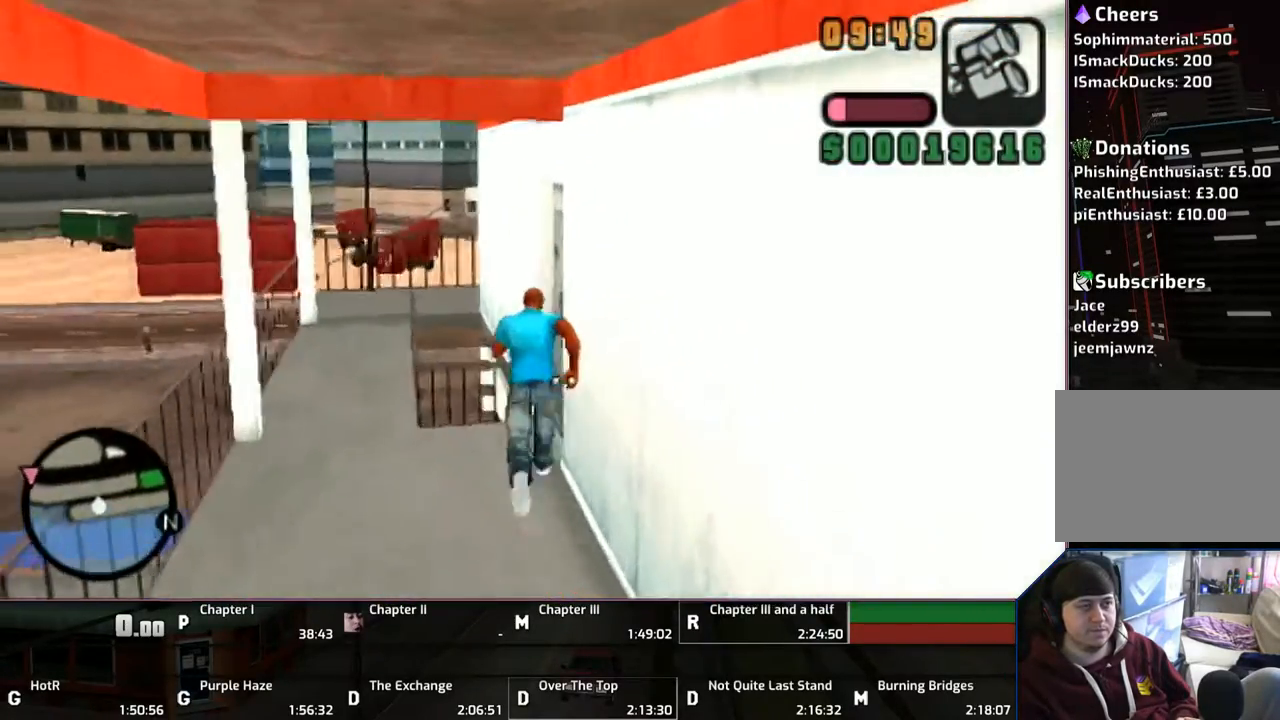
{"buttons": ["CROSS"], "left_stick": "up", "right_stick": "center", "events": [[50, "CROSS", "down"], [83, "left_stick", "up-left"], [150, "CROSS", "up"], [233, "CROSS", "down"], [317, "left_stick", "up"], [350, "CROSS", "up"], [433, "CROSS", "down"]]}
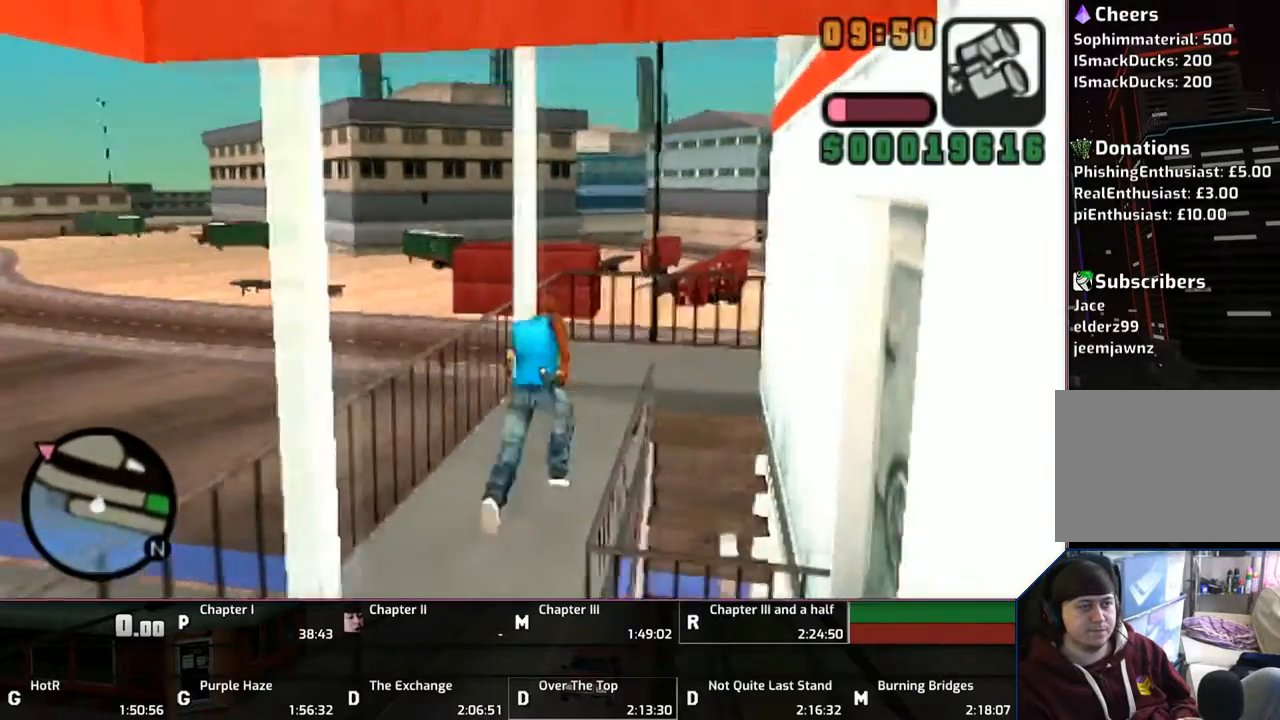
{"buttons": [], "left_stick": "down-right", "right_stick": "center", "events": [[33, "CROSS", "up"], [100, "CROSS", "down"], [233, "CROSS", "up"], [283, "CROSS", "down"], [433, "CROSS", "up"], [450, "left_stick", "down-right"]]}
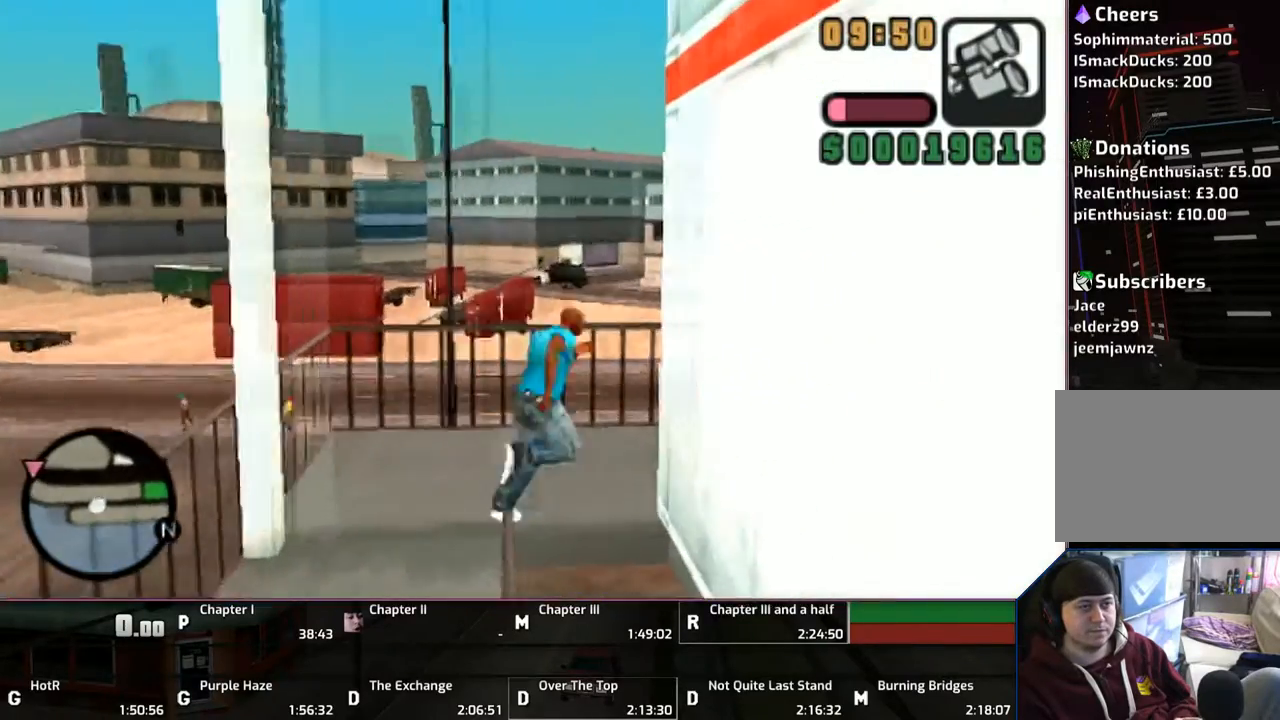
{"buttons": [], "left_stick": "right", "right_stick": "center", "events": [[500, "left_stick", "right"]]}
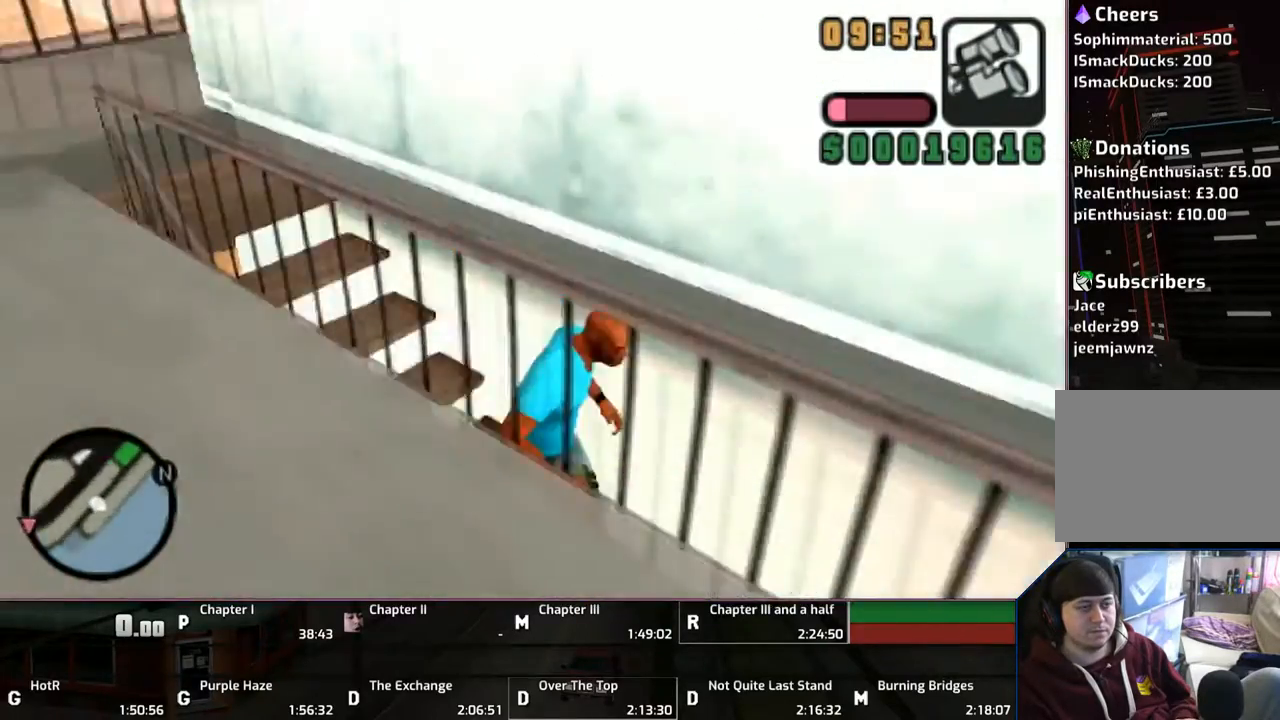
{"buttons": [], "left_stick": "up-right", "right_stick": "center", "events": [[350, "left_stick", "up-right"]]}
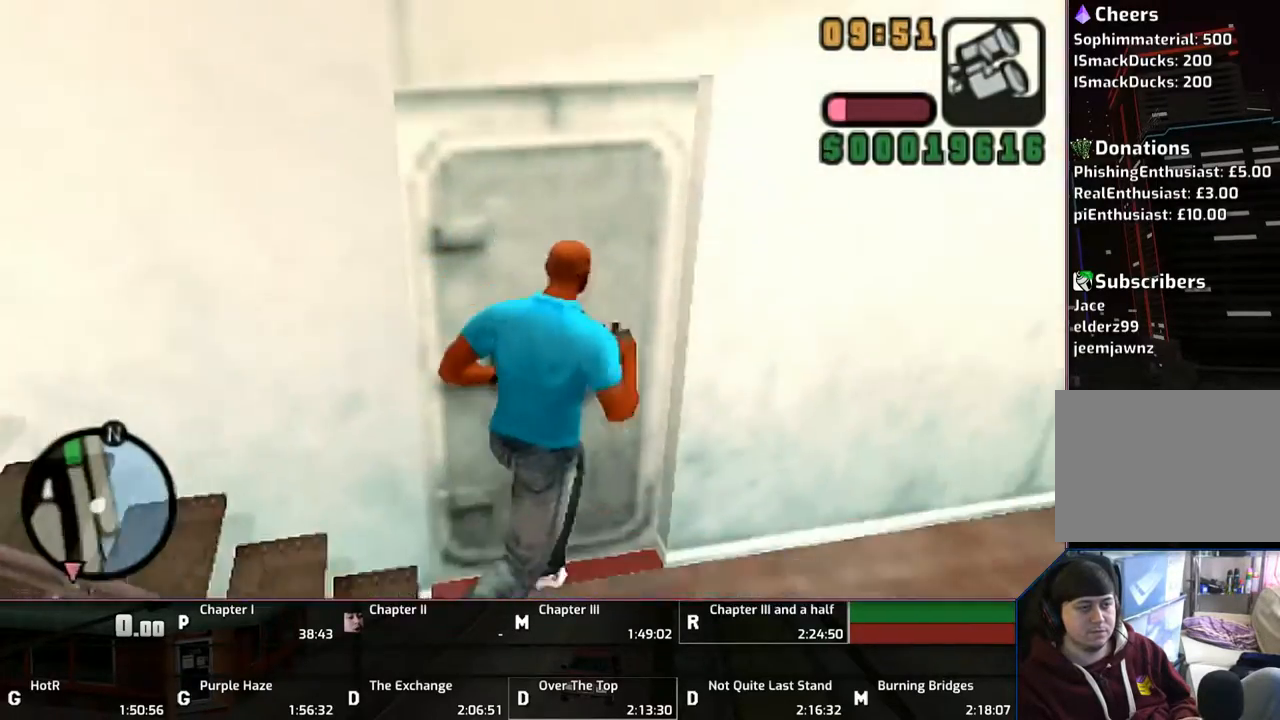
{"buttons": ["CROSS", "L1"], "left_stick": "right", "right_stick": "center", "events": [[250, "CROSS", "down"], [283, "left_stick", "right"], [350, "CROSS", "up"], [433, "CROSS", "down"], [433, "L1", "down"]]}
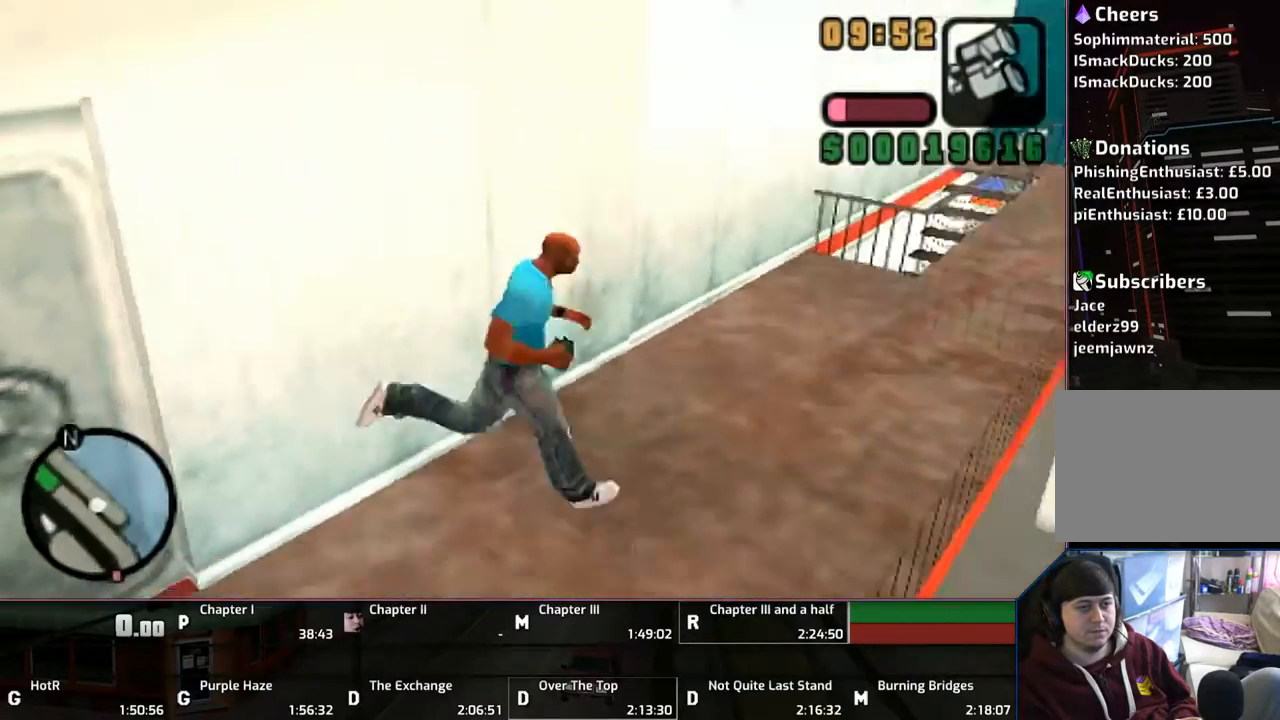
{"buttons": [], "left_stick": "up", "right_stick": "center", "events": [[50, "CROSS", "up"], [133, "CROSS", "down"], [233, "CROSS", "up"], [317, "left_stick", "up-right"], [483, "left_stick", "up"], [500, "L1", "up"]]}
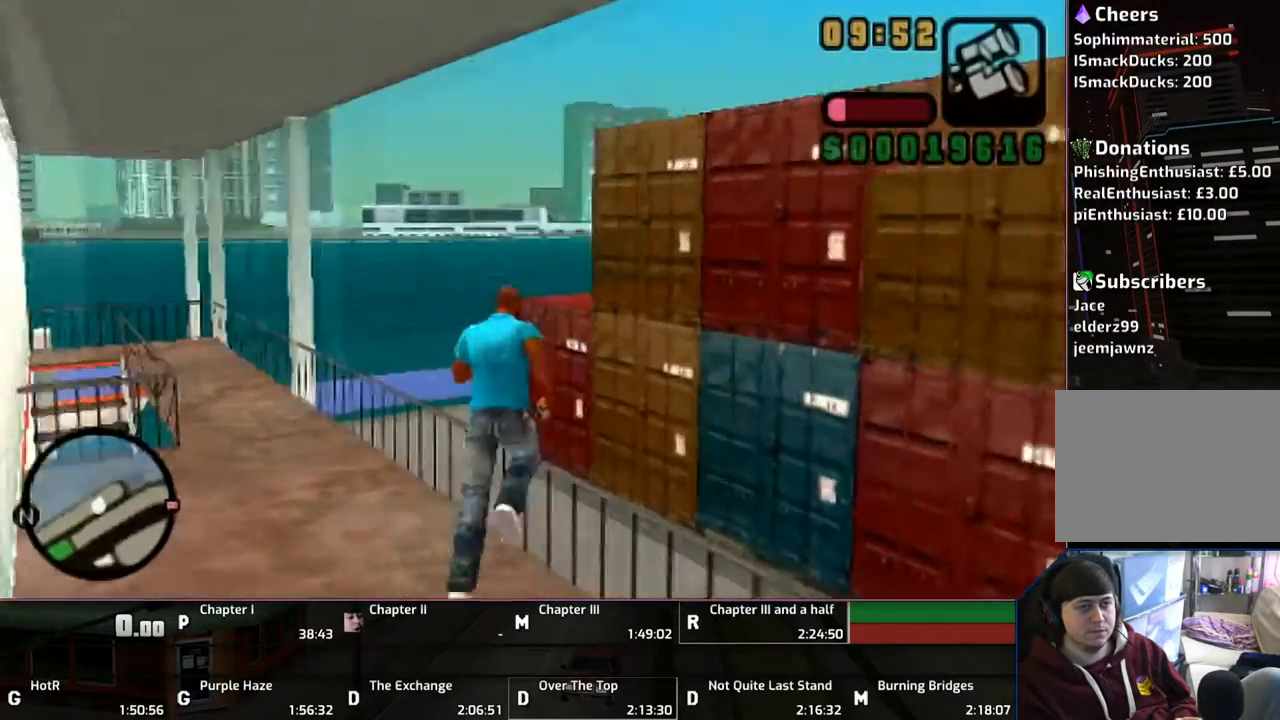
{"buttons": ["CROSS", "L1"], "left_stick": "up", "right_stick": "center", "events": [[33, "CROSS", "down"], [67, "left_stick", "up-left"], [100, "L1", "down"], [133, "CROSS", "up"], [183, "CROSS", "down"], [300, "left_stick", "up"], [333, "CROSS", "up"], [400, "CROSS", "down"]]}
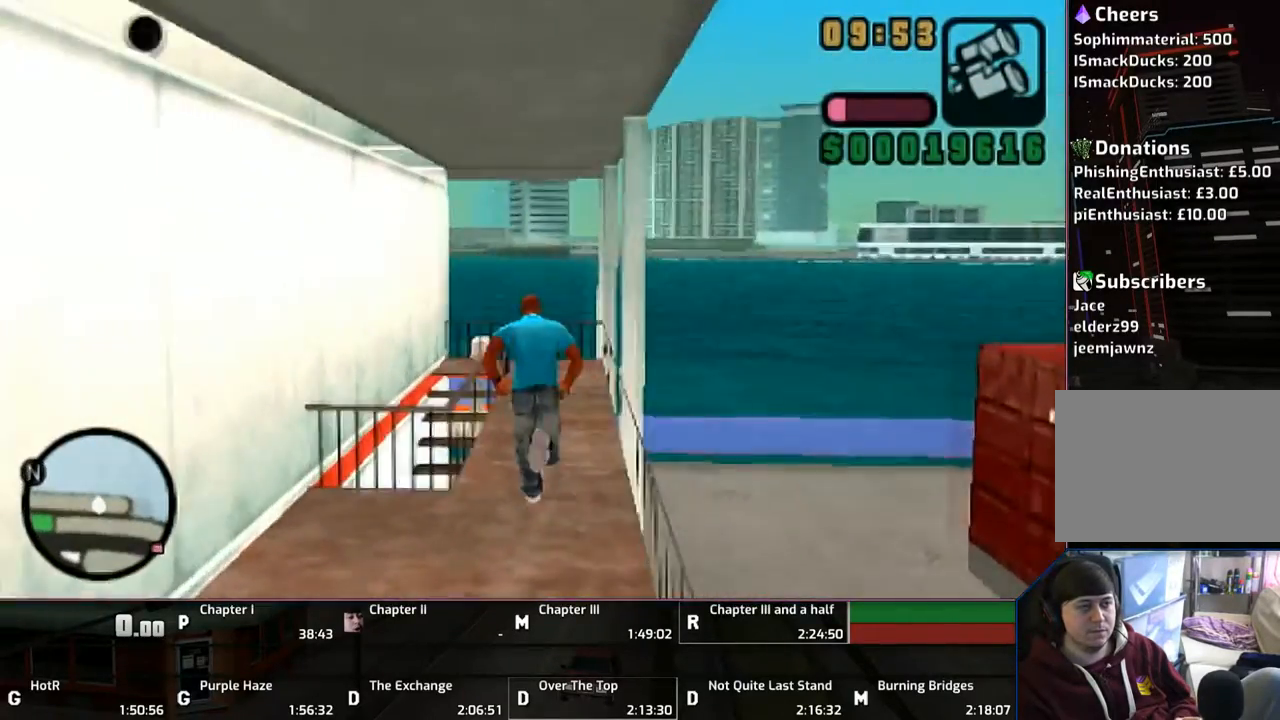
{"buttons": ["CROSS", "L1"], "left_stick": "up", "right_stick": "center", "events": [[33, "CROSS", "up"], [83, "CROSS", "down"], [200, "CROSS", "up"], [250, "CROSS", "down"], [350, "CROSS", "up"], [433, "CROSS", "down"]]}
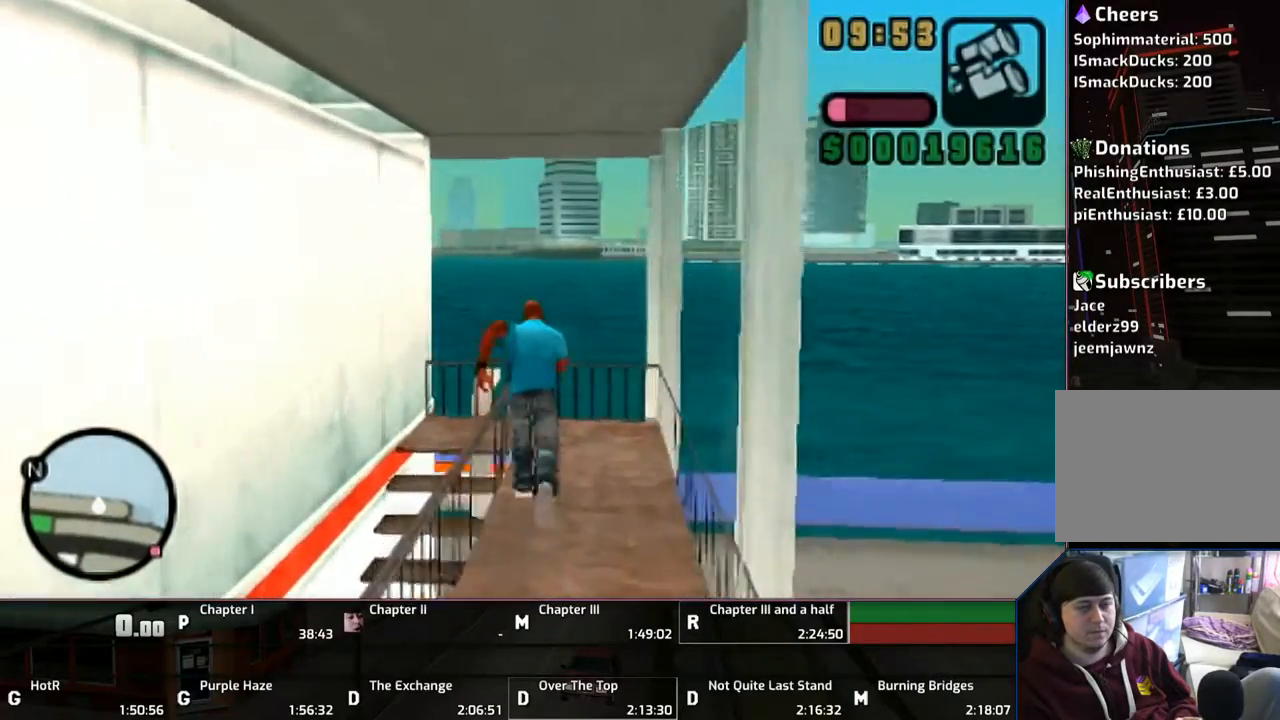
{"buttons": ["L1"], "left_stick": "down-left", "right_stick": "center", "events": [[67, "CROSS", "up"], [133, "CROSS", "down"], [233, "CROSS", "up"], [250, "left_stick", "left"], [283, "CROSS", "down"], [317, "left_stick", "down-left"], [400, "CROSS", "up"]]}
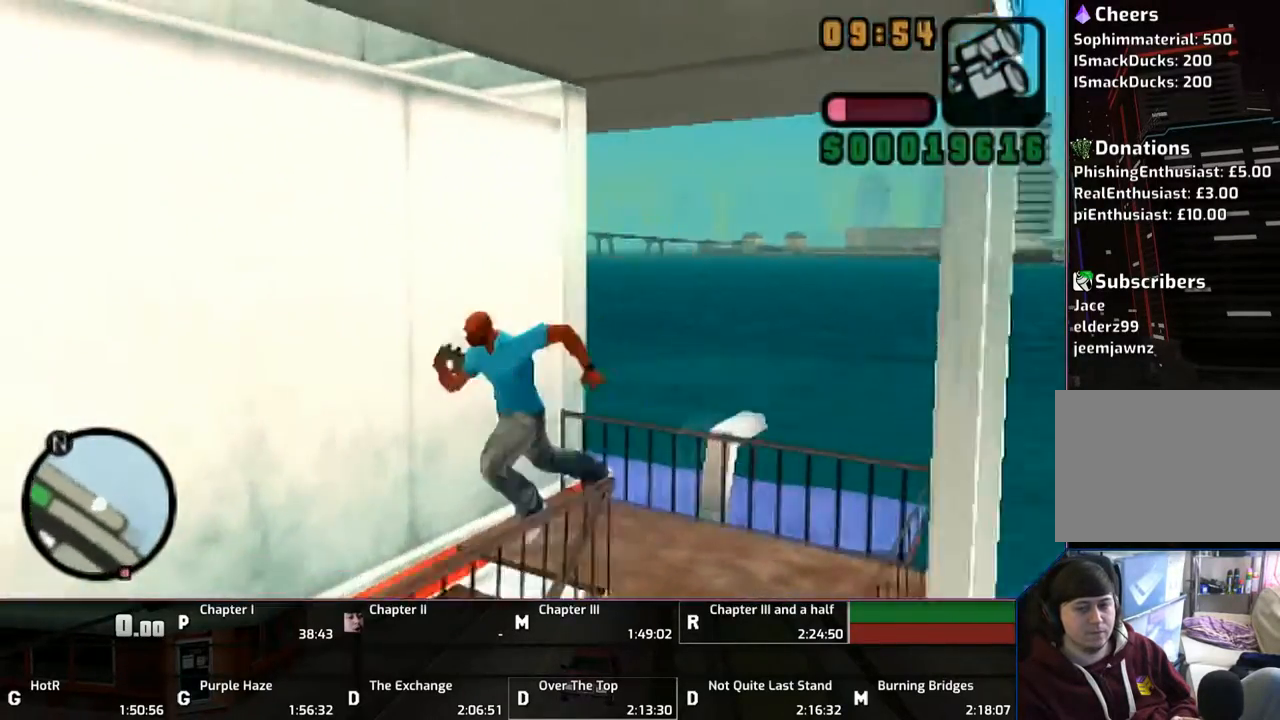
{"buttons": ["L1"], "left_stick": "left", "right_stick": "center", "events": [[233, "CROSS", "down"], [333, "CROSS", "up"], [333, "left_stick", "left"], [433, "CROSS", "down"], [500, "CROSS", "up"]]}
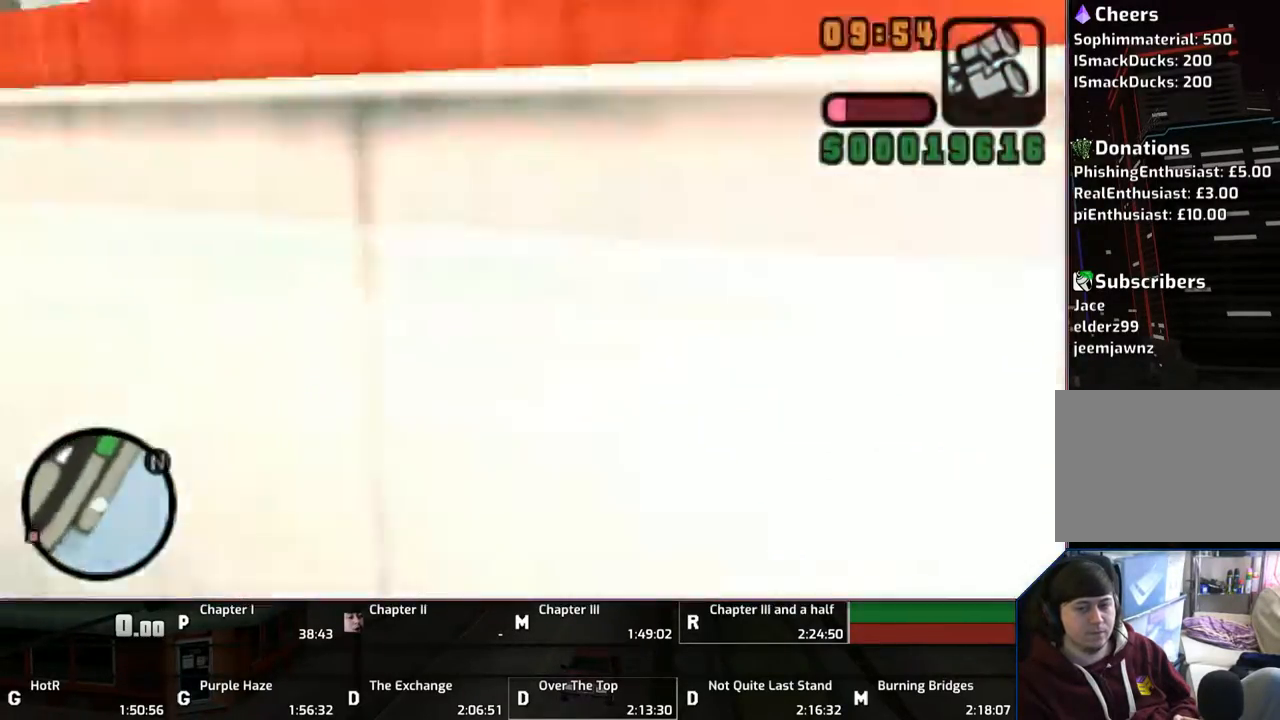
{"buttons": ["CROSS", "L1"], "left_stick": "up", "right_stick": "center", "events": [[33, "left_stick", "up-left"], [233, "left_stick", "up"], [333, "CROSS", "down"], [400, "CROSS", "up"], [450, "CROSS", "down"]]}
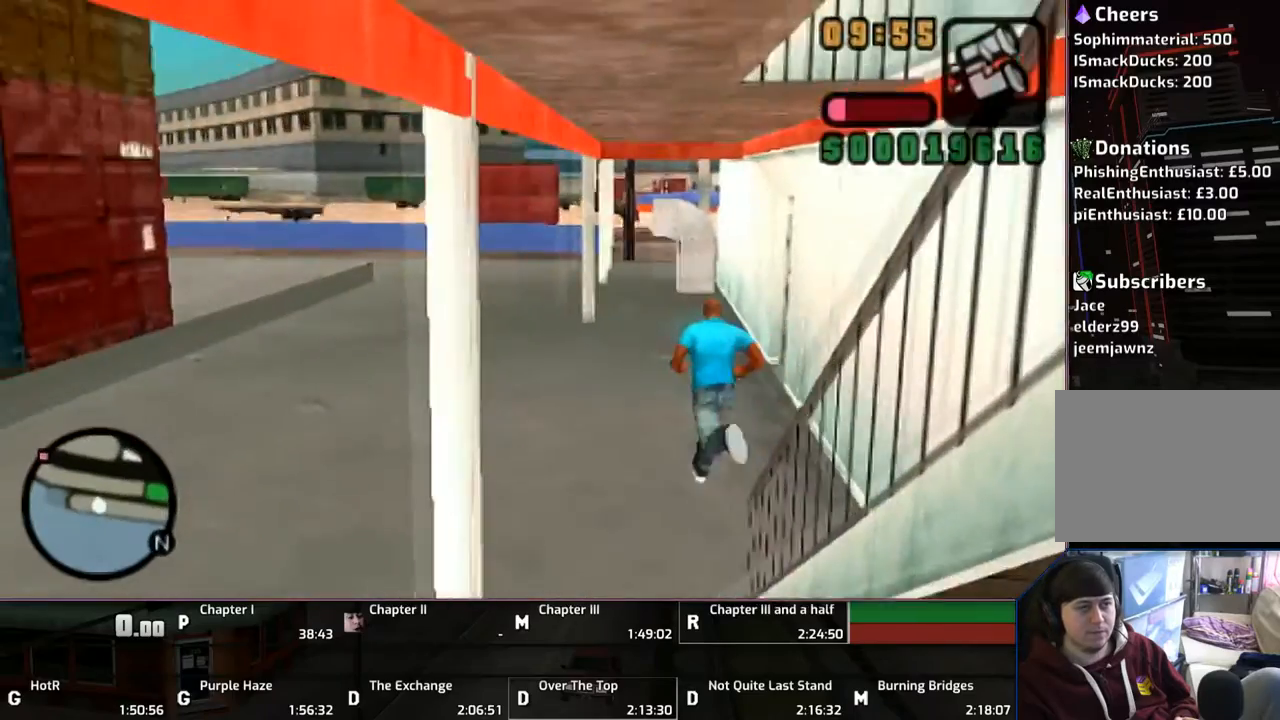
{"buttons": ["L1"], "left_stick": "up", "right_stick": "center", "events": [[50, "CROSS", "up"], [217, "CROSS", "down"], [250, "CROSS", "up"], [317, "CROSS", "down"], [417, "CROSS", "up"]]}
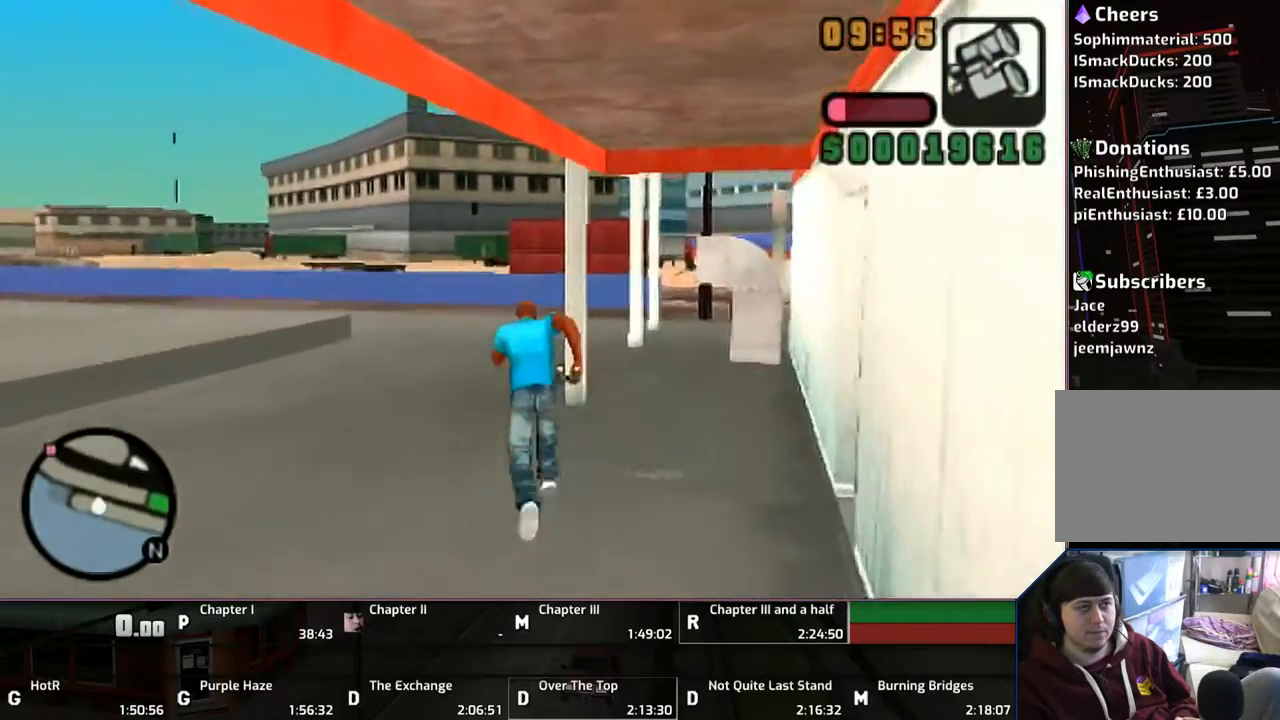
{"buttons": ["CROSS", "L1"], "left_stick": "up", "right_stick": "center", "events": [[17, "CROSS", "down"], [117, "CROSS", "up"], [250, "CROSS", "down"], [317, "CROSS", "up"], [417, "CROSS", "down"]]}
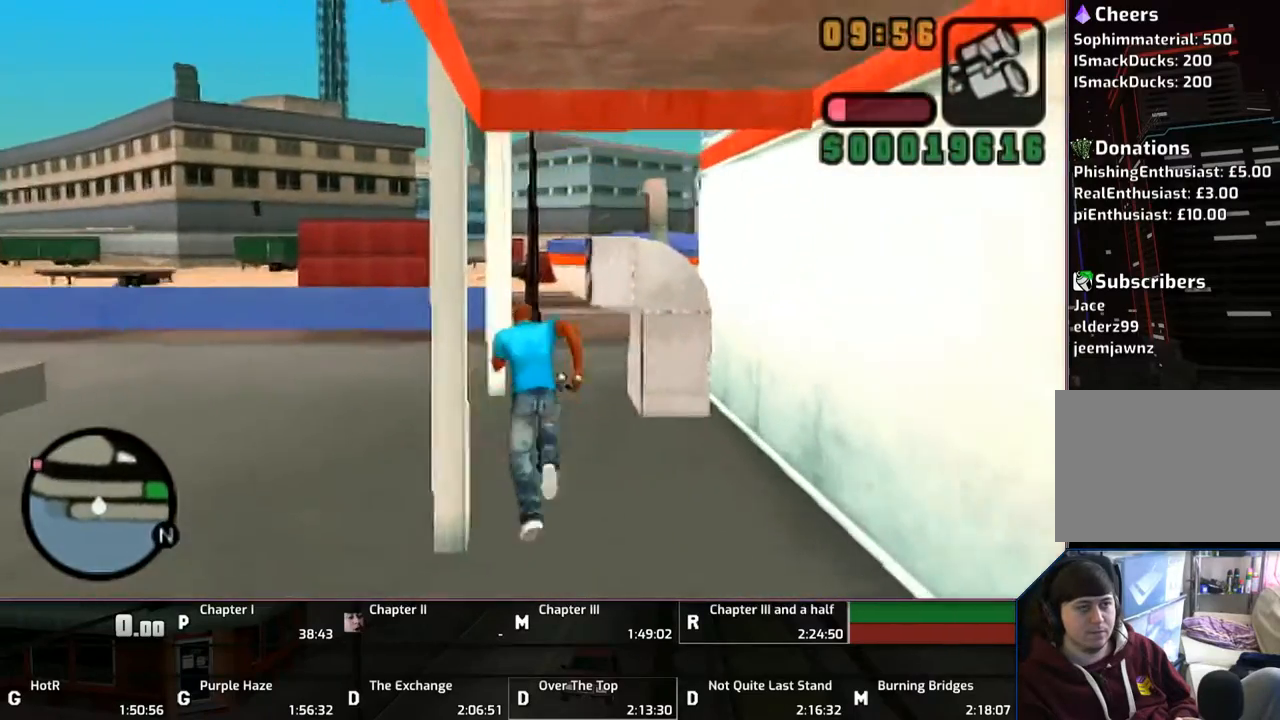
{"buttons": ["L1"], "left_stick": "up", "right_stick": "center", "events": [[17, "CROSS", "up"], [117, "CROSS", "down"], [217, "CROSS", "up"], [333, "CROSS", "down"], [383, "CROSS", "up"]]}
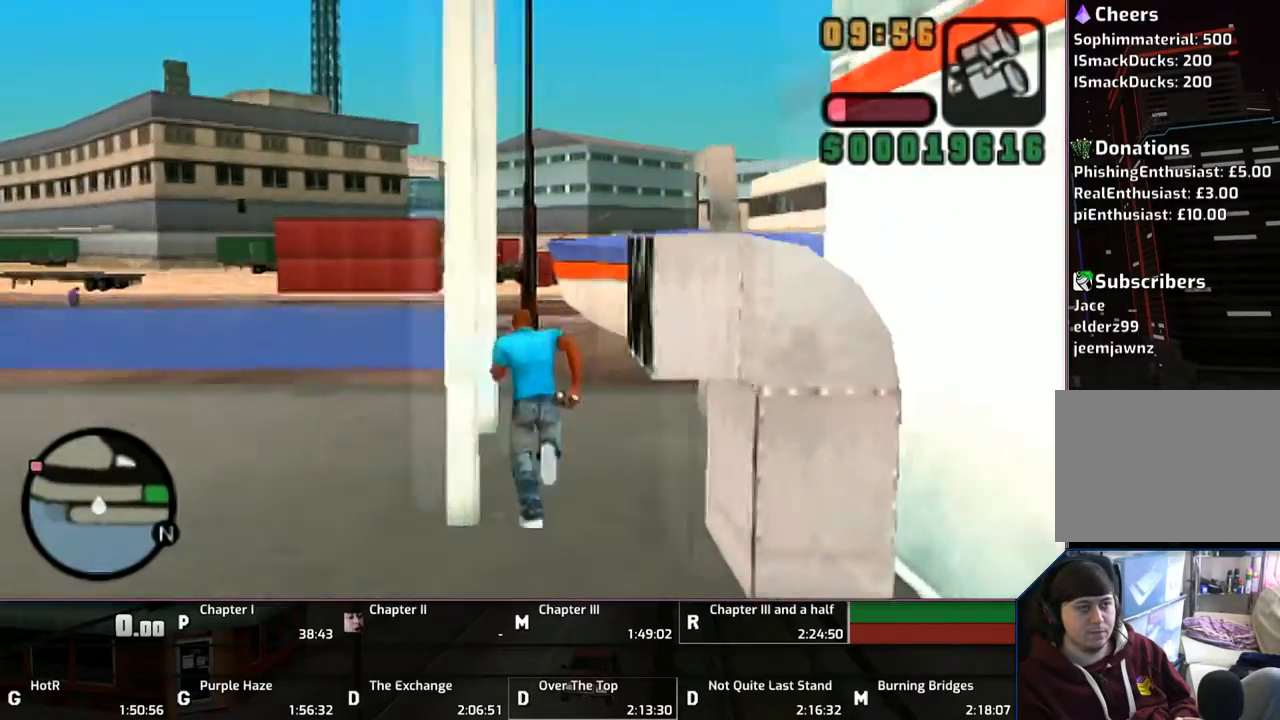
{"buttons": ["L1"], "left_stick": "up", "right_stick": "center", "events": [[17, "CROSS", "down"], [117, "CROSS", "up"], [183, "CROSS", "down"], [317, "CROSS", "up"], [417, "CROSS", "down"], [450, "CROSS", "up"]]}
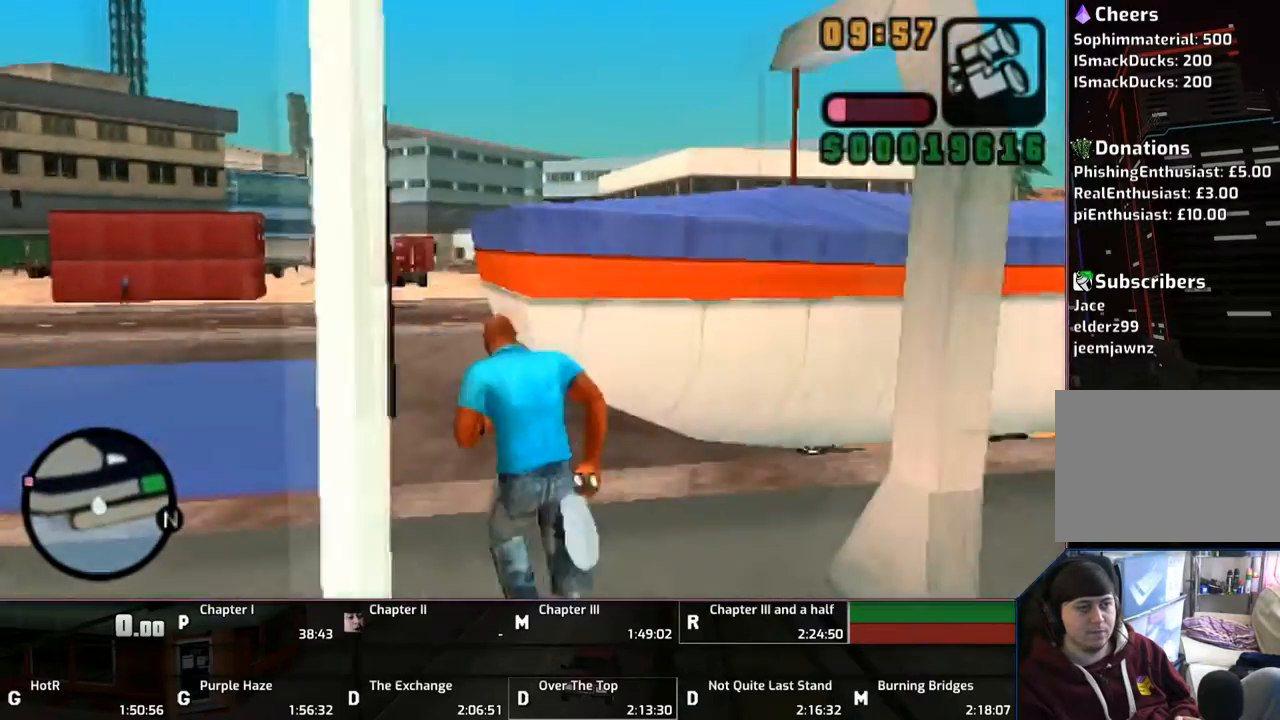
{"buttons": ["CROSS", "L1"], "left_stick": "up", "right_stick": "center", "events": [[17, "CROSS", "down"], [183, "CROSS", "up"], [217, "CROSS", "down"], [350, "CROSS", "up"], [433, "CROSS", "down"]]}
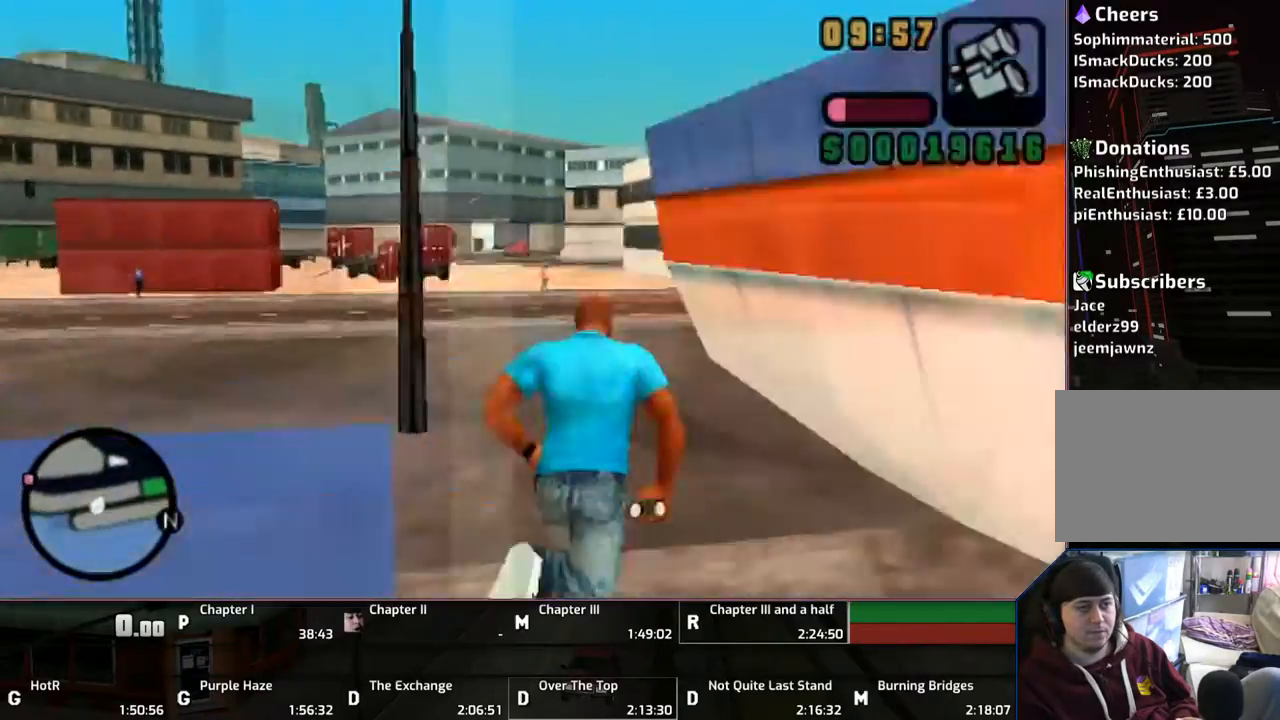
{"buttons": ["CROSS", "L1"], "left_stick": "up", "right_stick": "center", "events": [[17, "CROSS", "up"], [117, "CROSS", "down"], [250, "CROSS", "up"], [300, "CROSS", "down"], [417, "CROSS", "up"], [483, "CROSS", "down"]]}
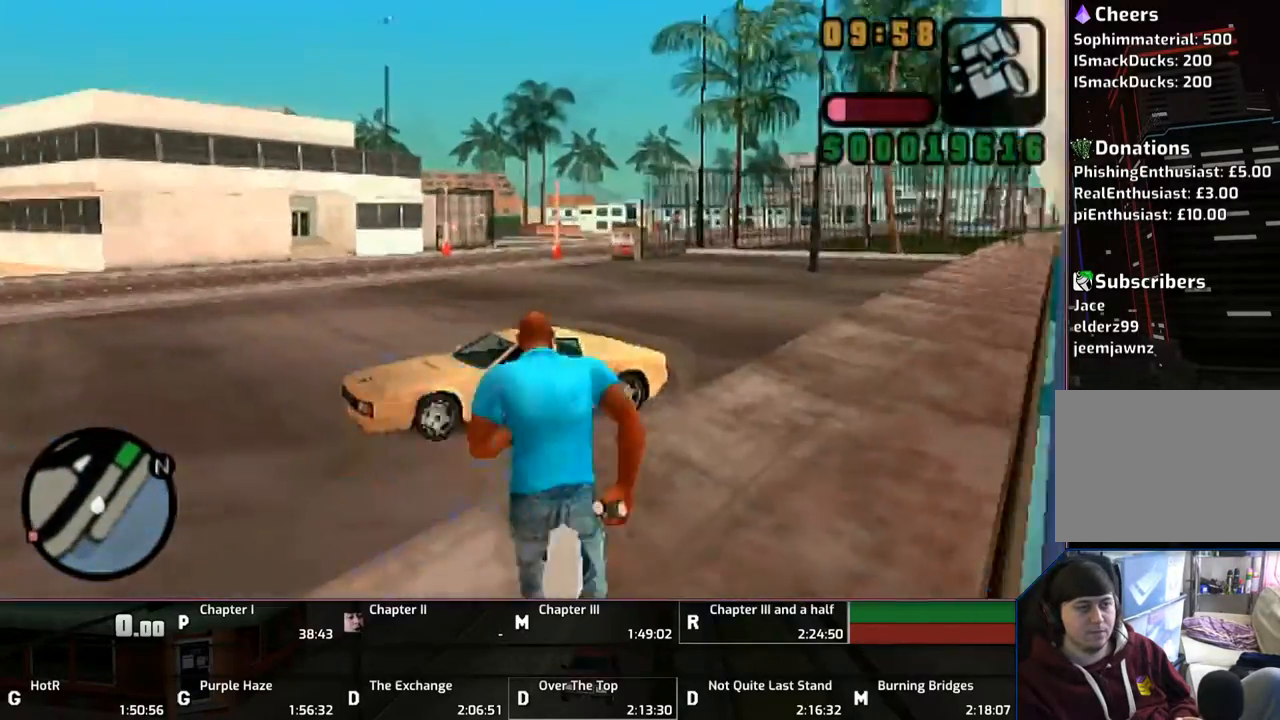
{"buttons": ["CROSS", "L1"], "left_stick": "up", "right_stick": "center", "events": [[83, "CROSS", "up"], [183, "CROSS", "down"], [250, "CROSS", "up"], [317, "CROSS", "down"]]}
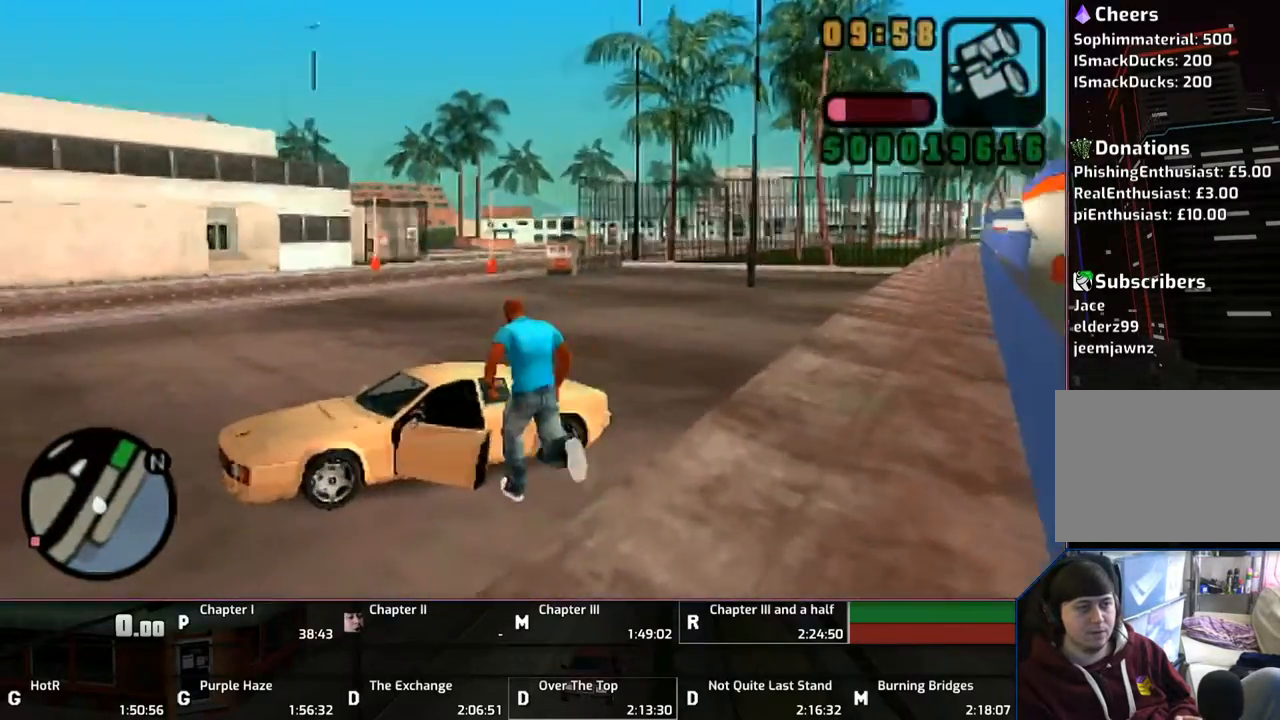
{"buttons": ["TRIANGLE"], "left_stick": "center", "right_stick": "center", "events": [[50, "CROSS", "up"], [117, "TRIANGLE", "down"], [233, "TRIANGLE", "up"], [317, "L1", "up"], [317, "TRIANGLE", "down"], [433, "TRIANGLE", "up"], [433, "left_stick", "center"], [483, "TRIANGLE", "down"]]}
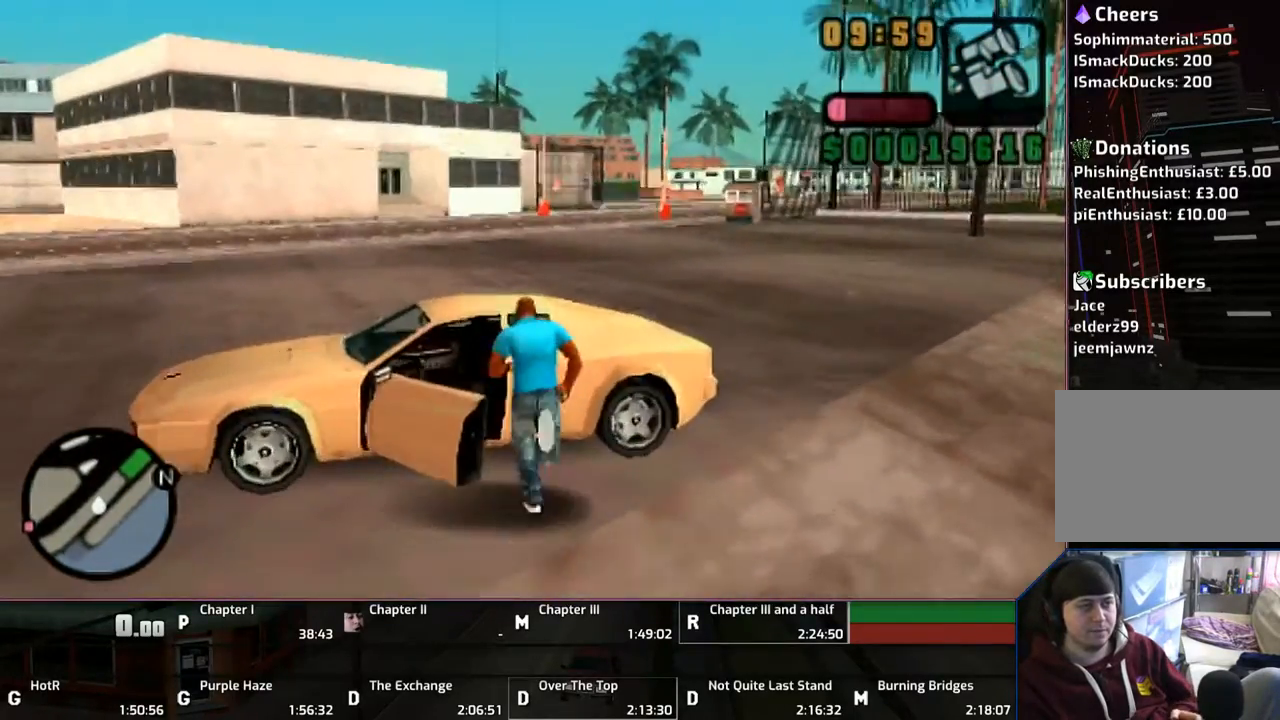
{"buttons": [], "left_stick": "center", "right_stick": "center", "events": [[50, "TRIANGLE", "up"], [83, "TRIANGLE", "down"], [217, "TRIANGLE", "up"]]}
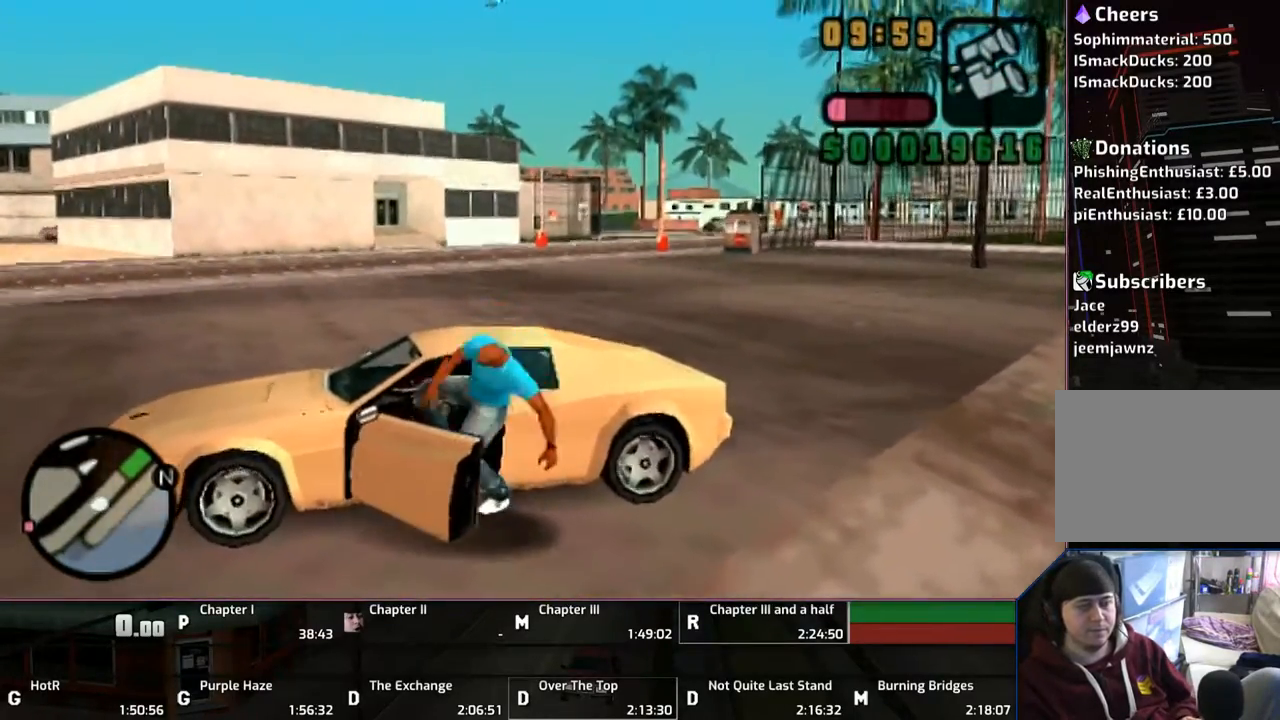
{"buttons": ["CROSS"], "left_stick": "center", "right_stick": "center", "events": [[17, "CROSS", "down"], [117, "L1", "down"], [117, "R1", "down"], [183, "L1", "up"], [183, "R1", "up"]]}
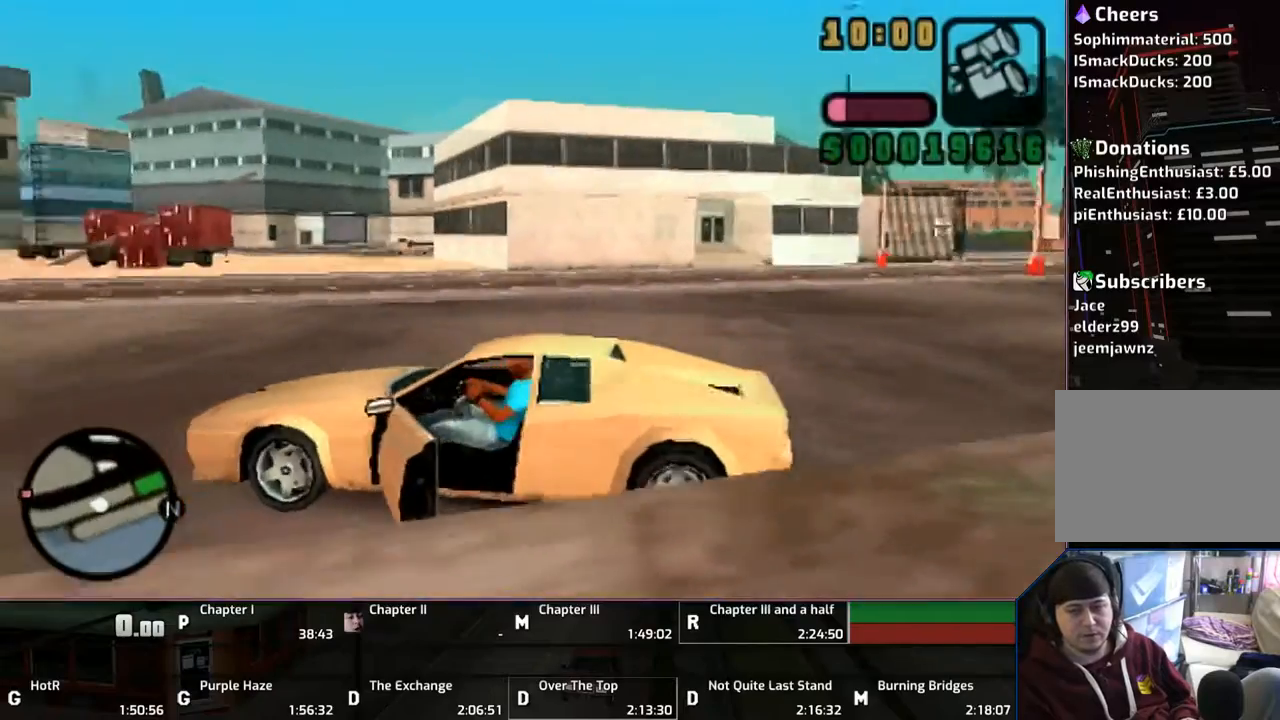
{"buttons": ["CROSS"], "left_stick": "center", "right_stick": "center", "events": []}
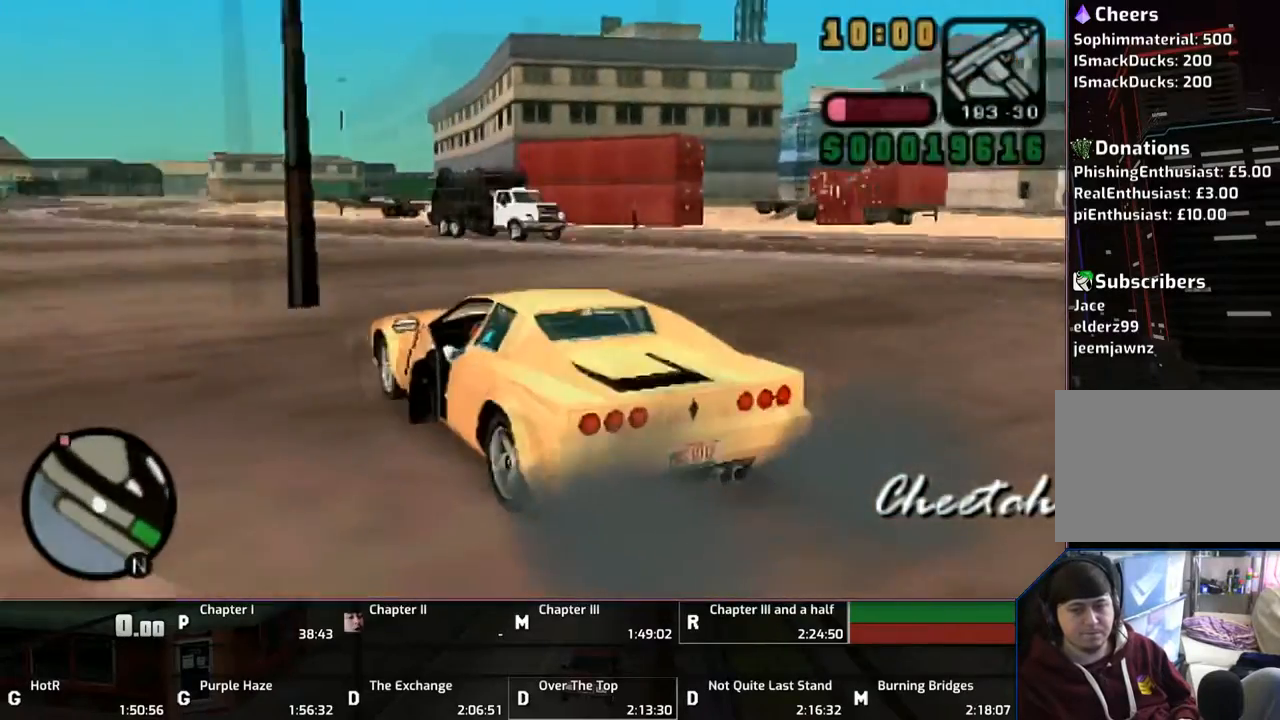
{"buttons": ["CROSS"], "left_stick": "center", "right_stick": "center", "events": []}